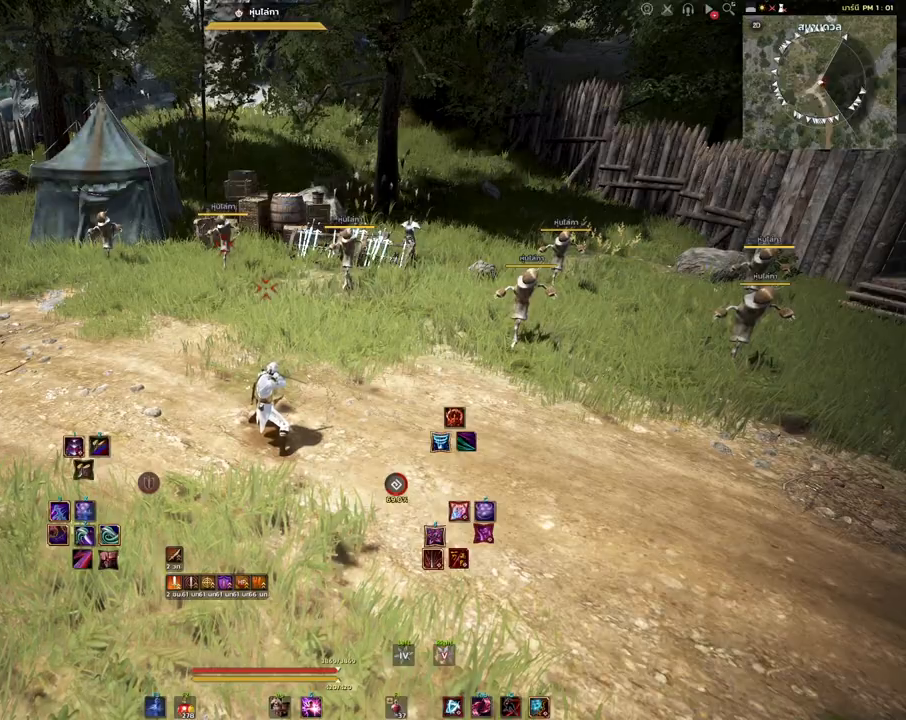
Gameplay with keyboard and mouse; each line is a JSON object with the keys and mouse buttons held at the frame after it. "events" lists presses ("down") and releases ("up") of "a", "d", "e", "f4", "q", "s", "shift", "space", "w", "mouse_left", "mouse_right", "mouse_mb4" and "mouse_mb5" between this image and that frame as [ms after this image, input, new state], when the widget could be followed in between. "mouse_left", "mouse_right", "mouse_mb4", "mouse_mb5" = the "left", "right", "mb4", "mb5" buttons of the "mouse" list. No other keys are recorded. Mouse movement is not recorded.
{"keys": ["d"], "mouse": [], "events": [[483, "d", "down"]]}
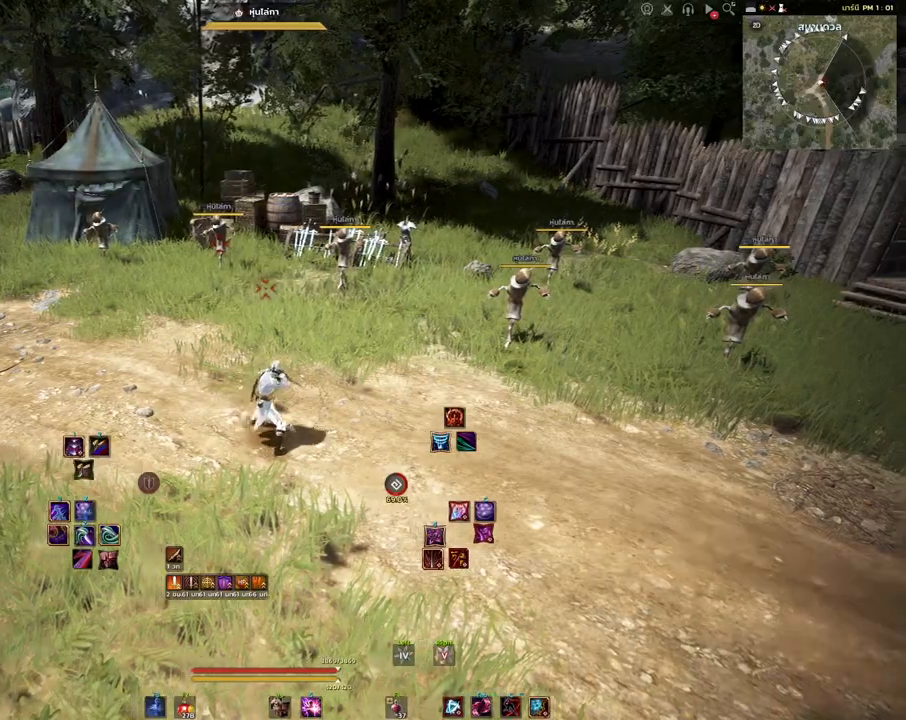
{"keys": ["d"], "mouse": [], "events": []}
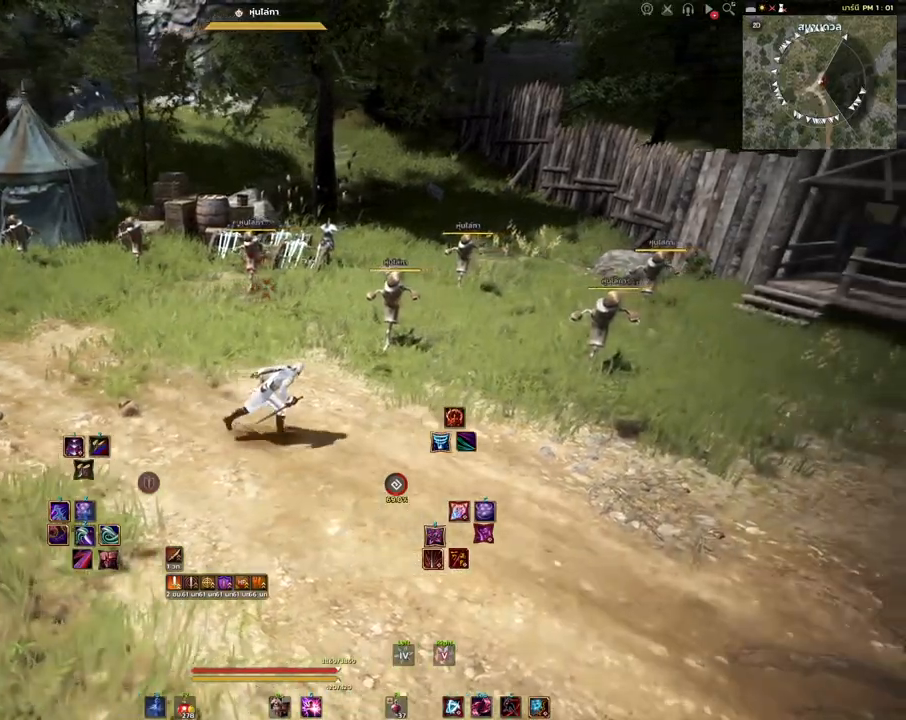
{"keys": ["d"], "mouse": [], "events": [[167, "d", "up"], [467, "d", "down"]]}
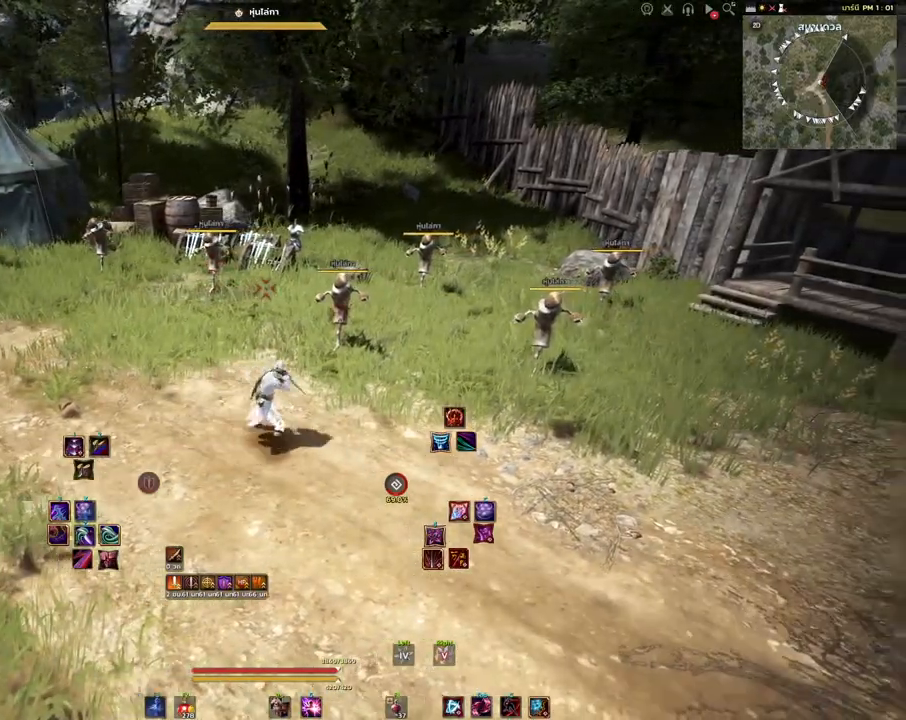
{"keys": [], "mouse": [], "events": [[117, "q", "down"], [217, "d", "up"], [267, "q", "up"]]}
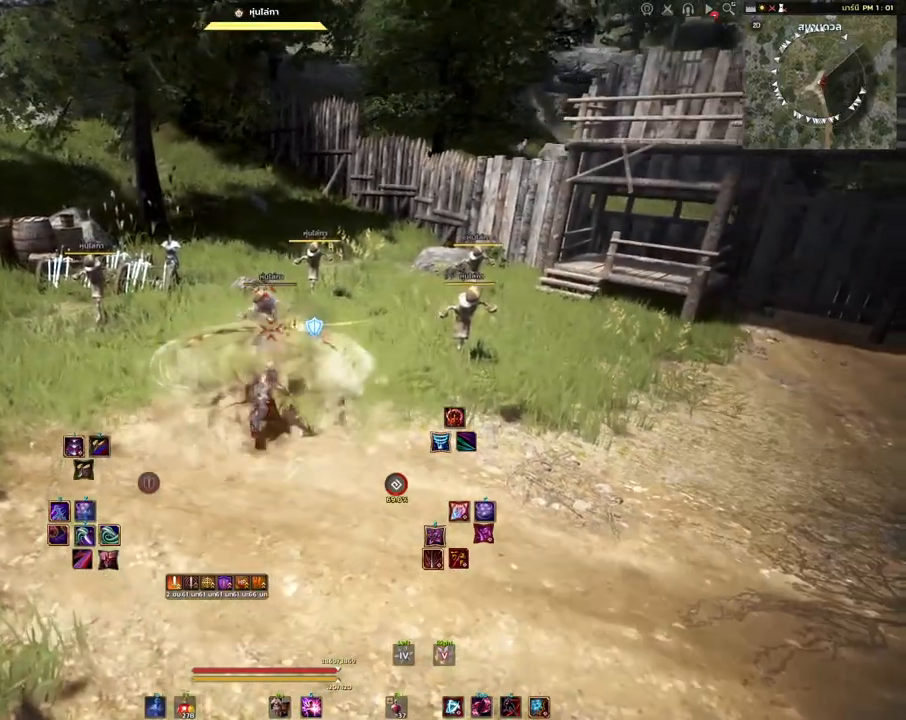
{"keys": [], "mouse": [], "events": [[167, "s", "down"], [333, "s", "up"]]}
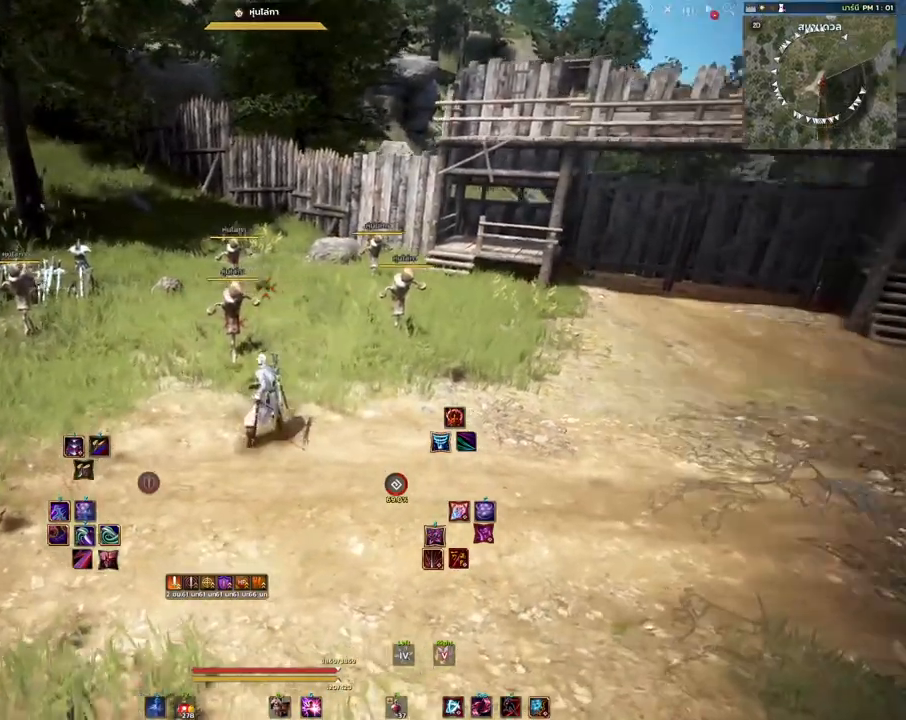
{"keys": [], "mouse": [], "events": []}
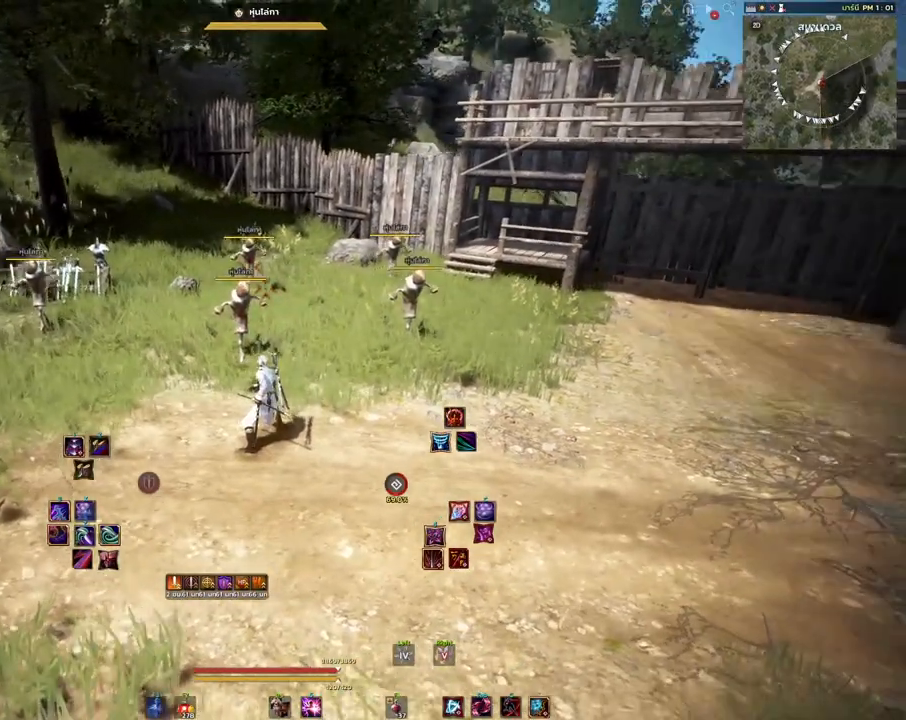
{"keys": [], "mouse": [], "events": [[117, "mouse_right", "down"], [317, "mouse_right", "up"]]}
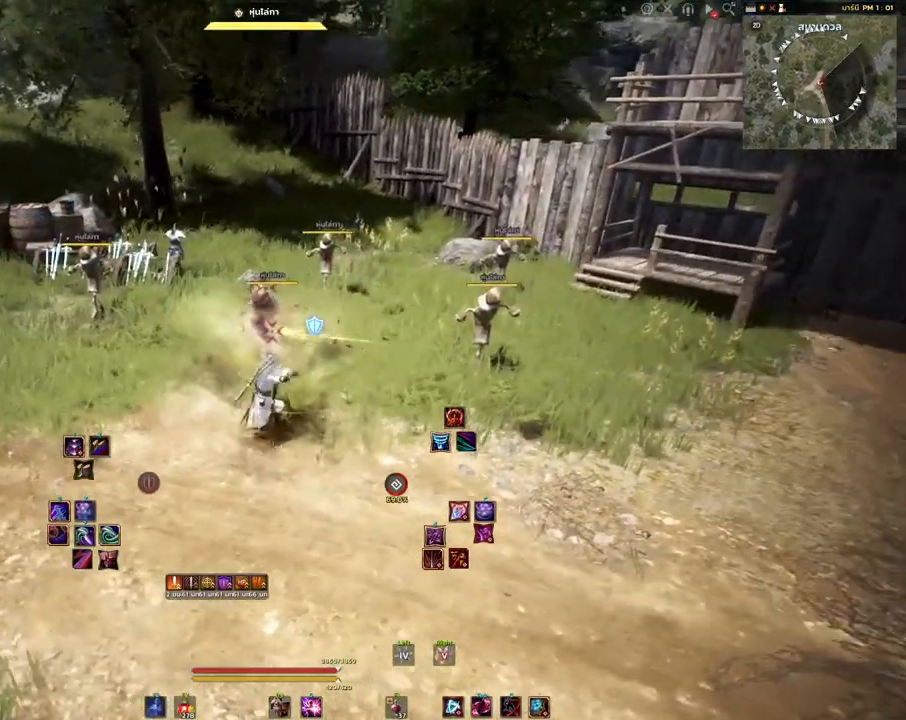
{"keys": ["shift"], "mouse": [], "events": [[33, "space", "down"], [117, "space", "up"], [333, "shift", "down"]]}
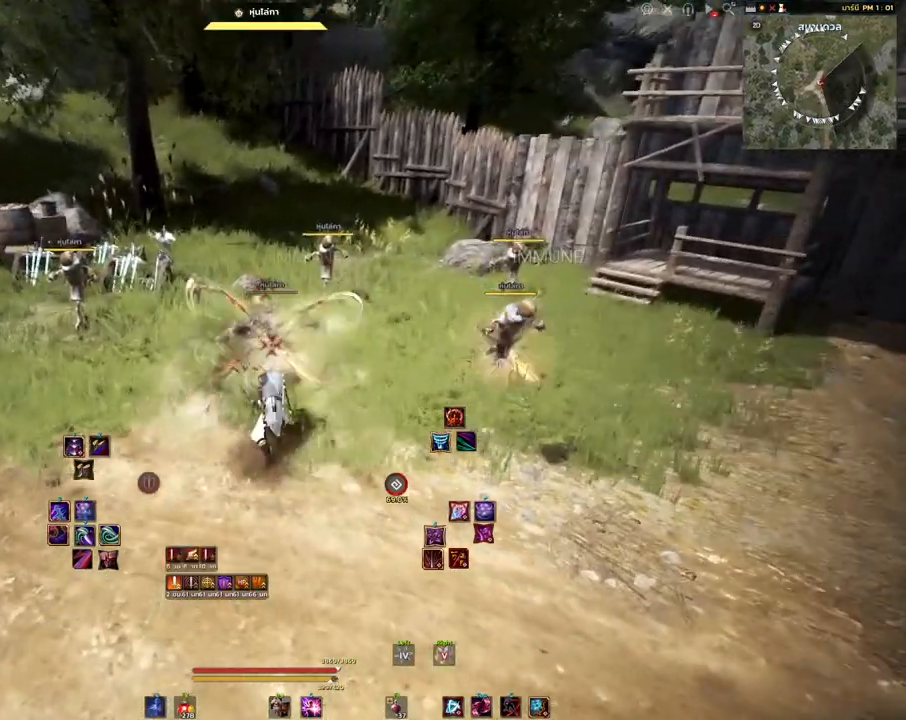
{"keys": [], "mouse": [], "events": [[17, "s", "down"], [100, "shift", "up"], [117, "s", "up"]]}
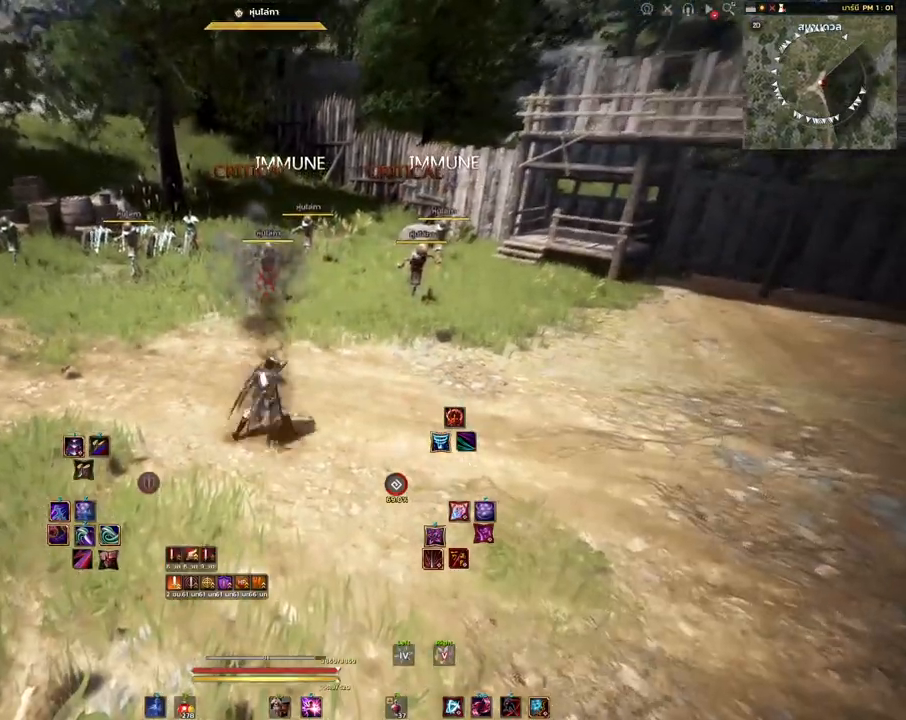
{"keys": [], "mouse": [], "events": [[117, "w", "down"], [283, "w", "up"]]}
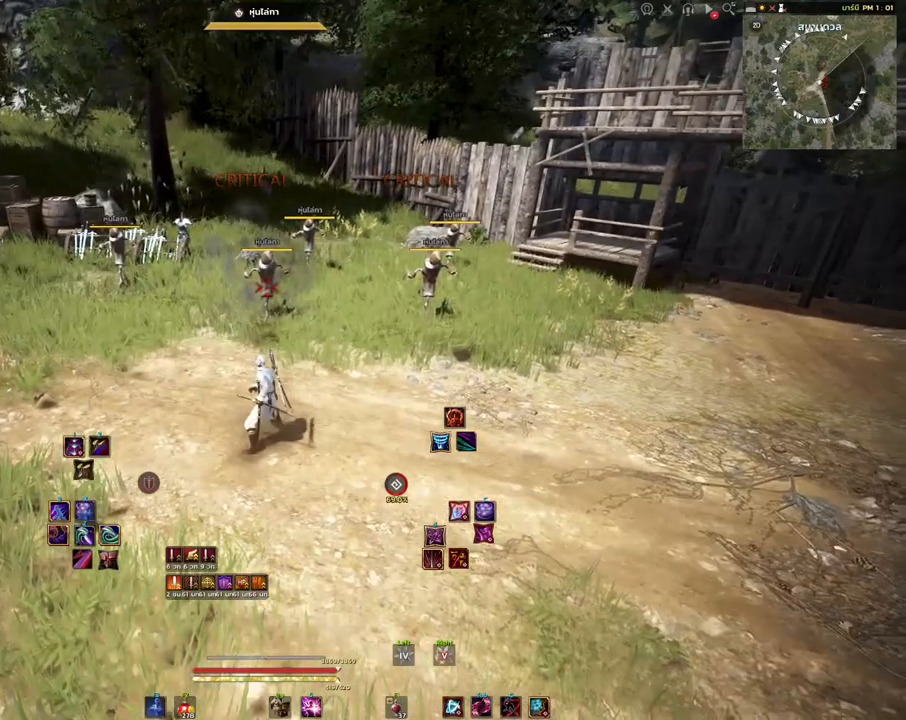
{"keys": [], "mouse": [], "events": []}
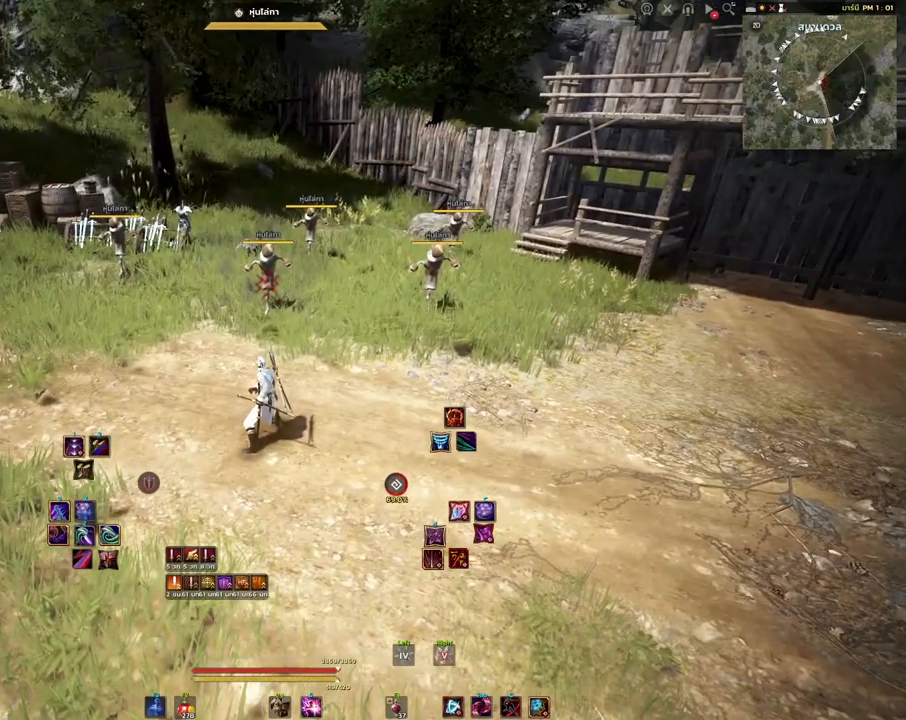
{"keys": [], "mouse": [], "events": [[67, "w", "down"], [217, "w", "up"]]}
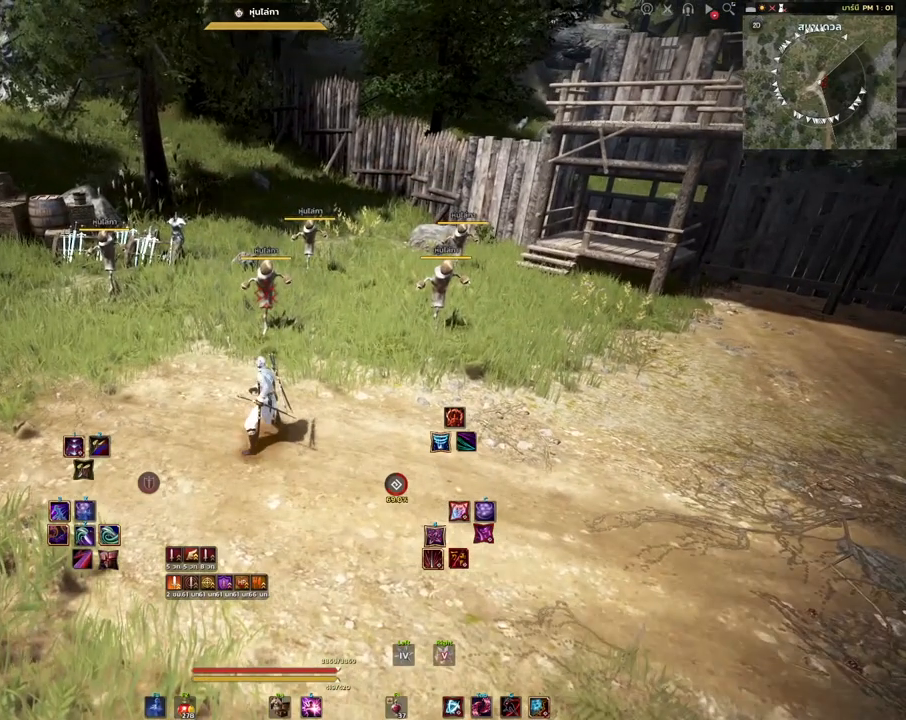
{"keys": [], "mouse": [], "events": []}
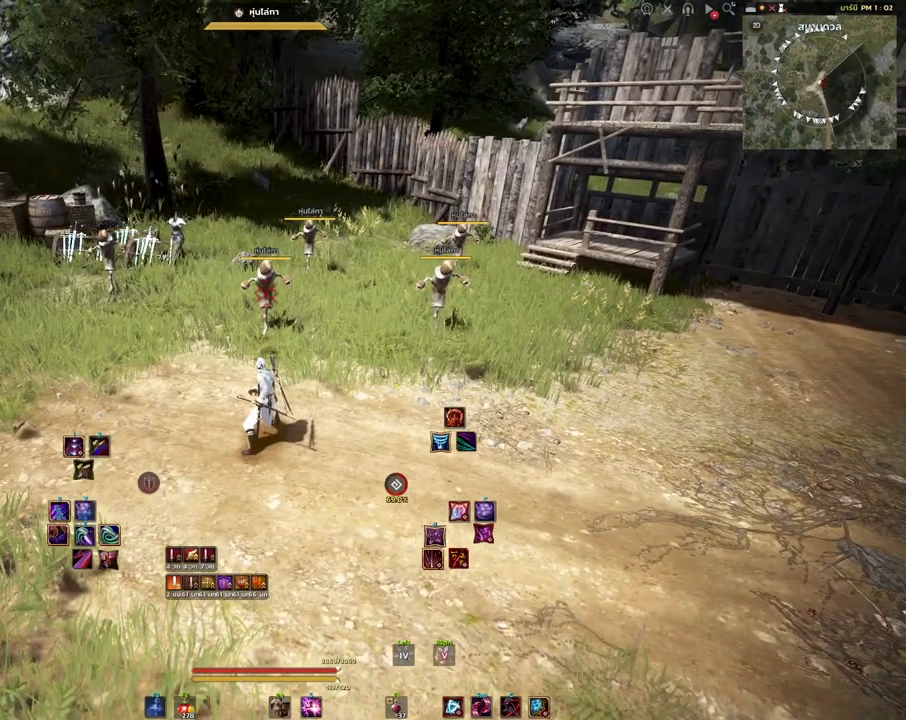
{"keys": [], "mouse": [], "events": []}
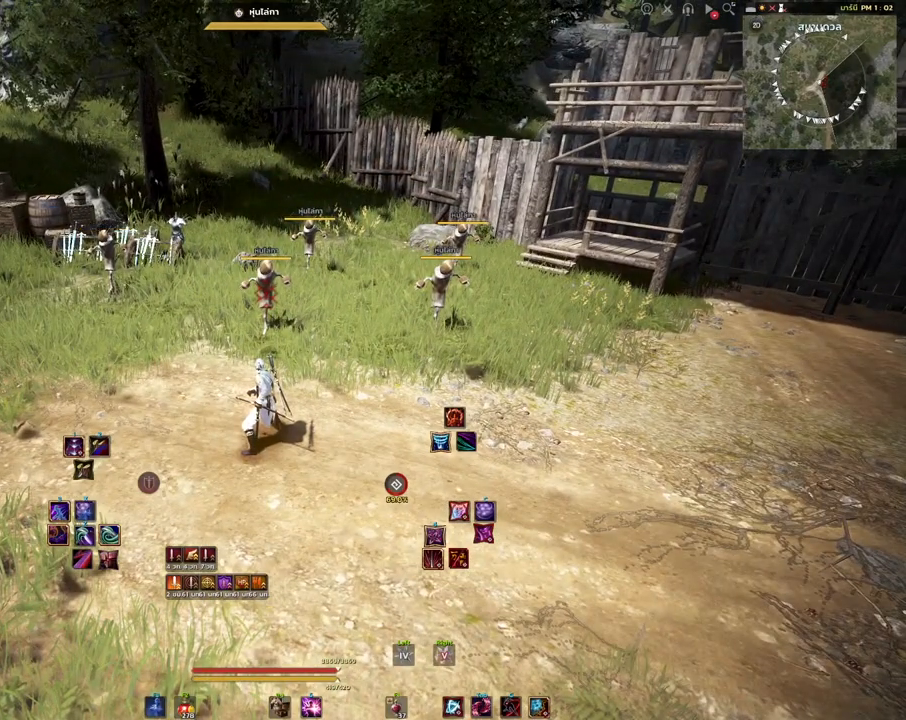
{"keys": [], "mouse": [], "events": []}
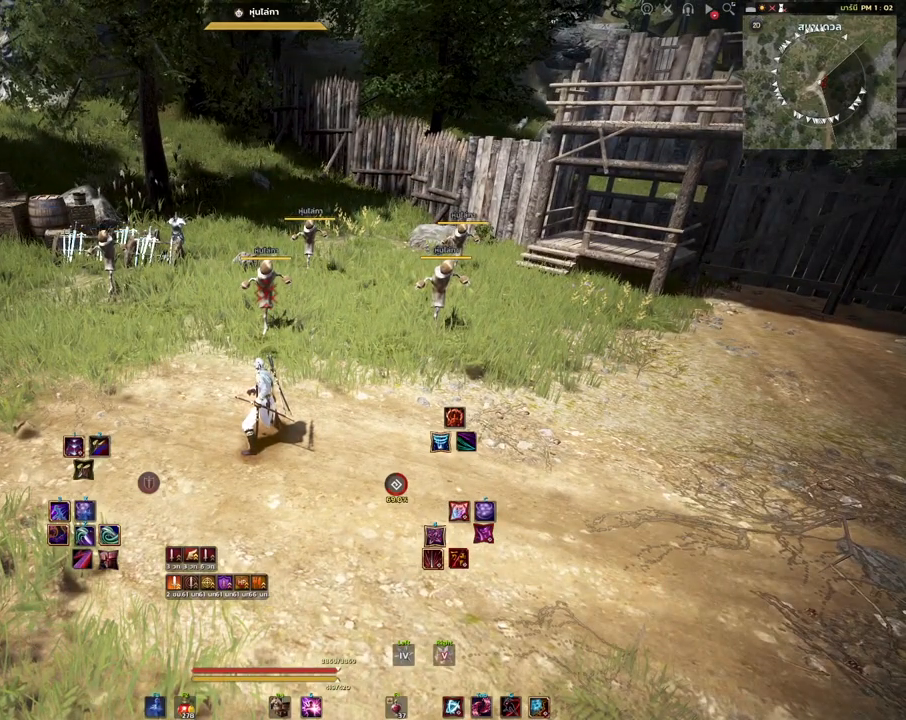
{"keys": [], "mouse": [], "events": []}
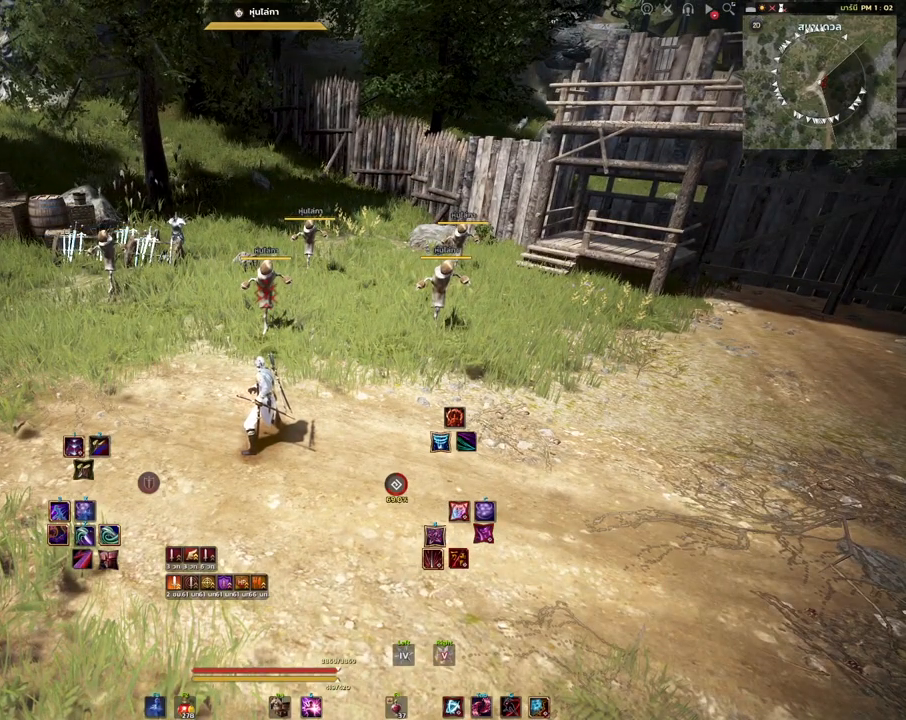
{"keys": [], "mouse": [], "events": []}
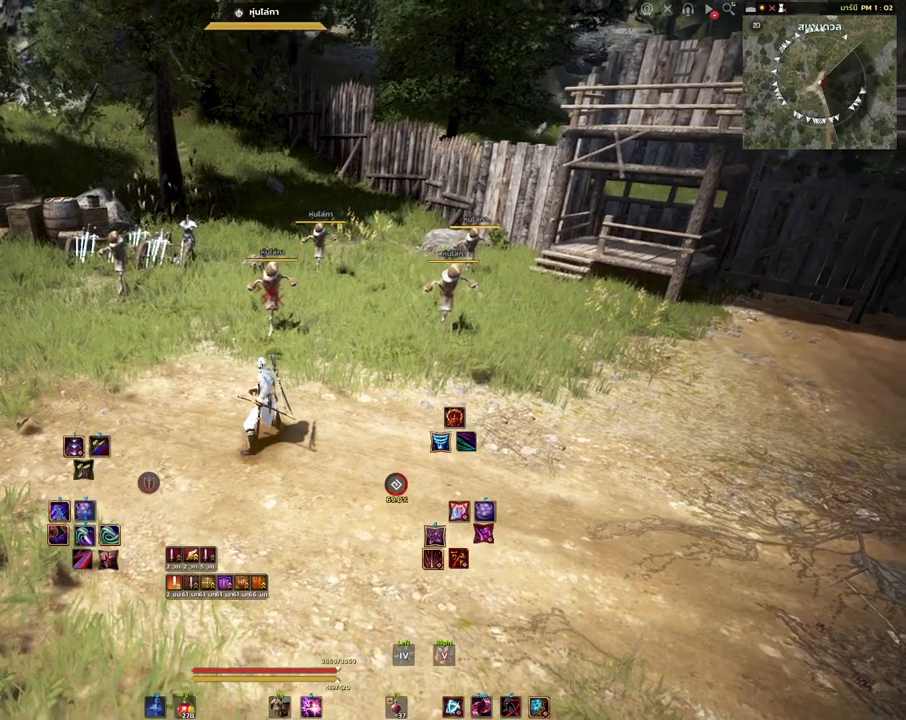
{"keys": [], "mouse": [], "events": []}
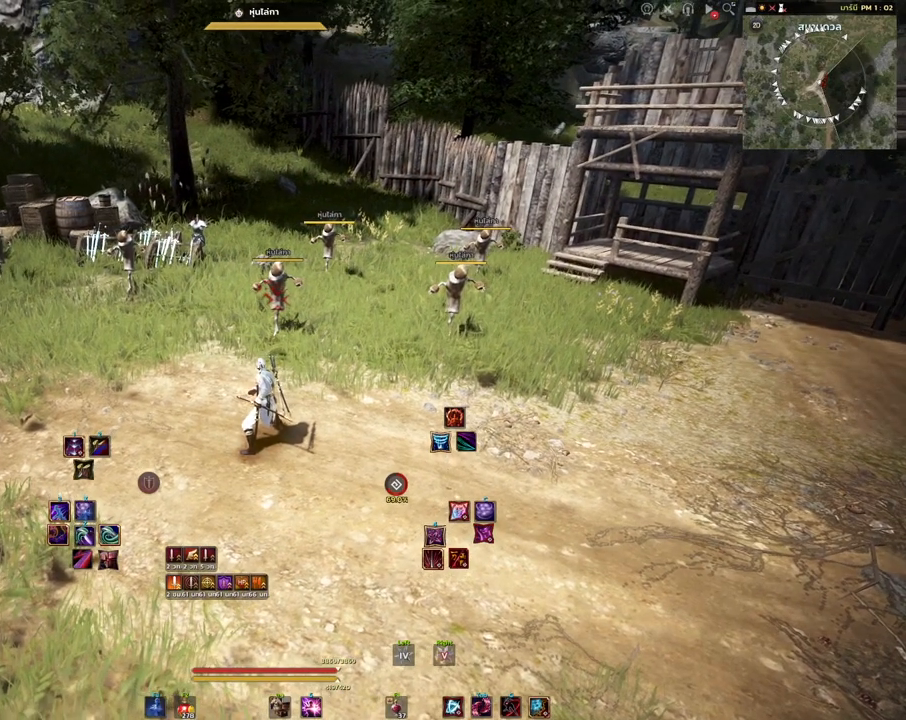
{"keys": [], "mouse": [], "events": []}
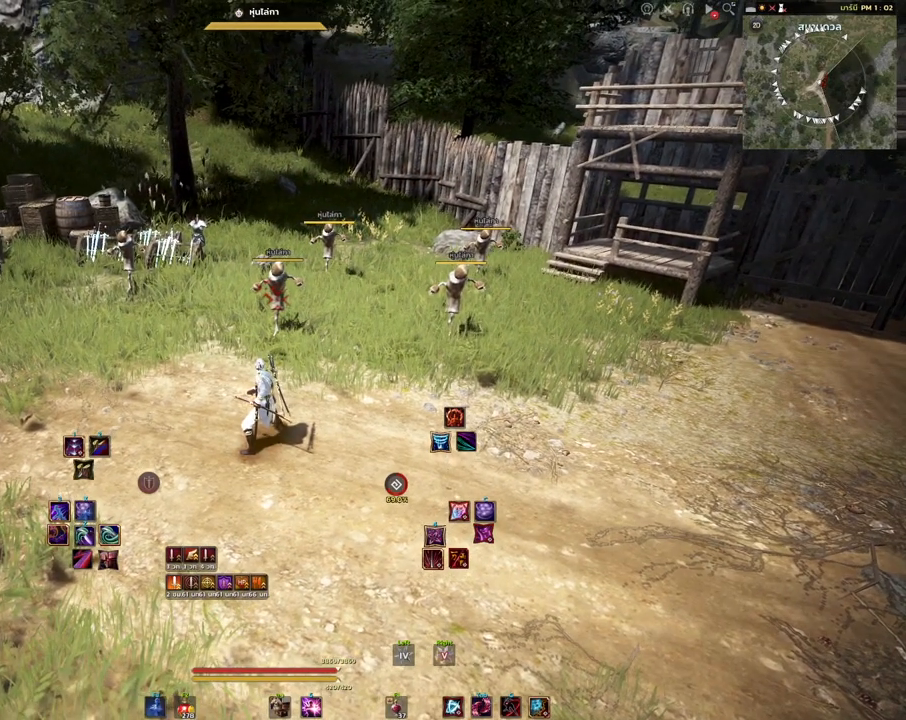
{"keys": [], "mouse": [], "events": []}
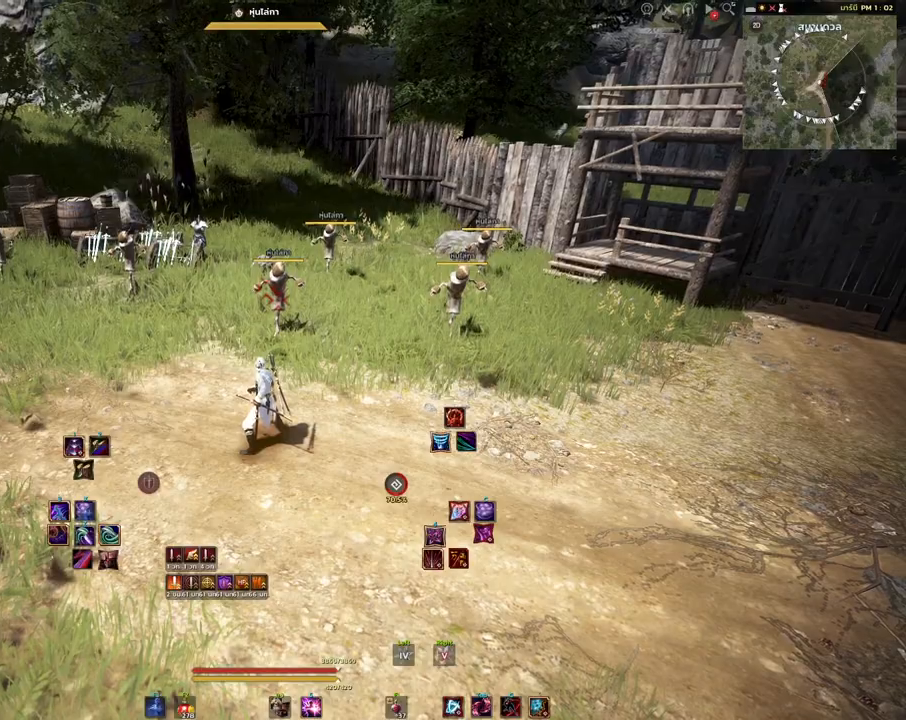
{"keys": [], "mouse": [], "events": []}
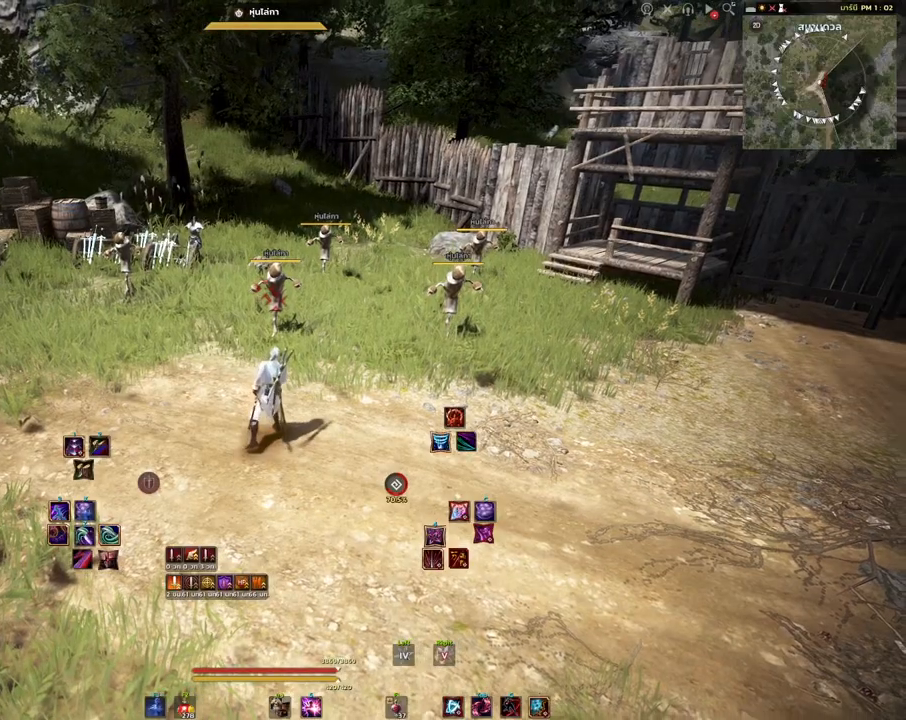
{"keys": [], "mouse": [], "events": [[133, "mouse_right", "down"], [283, "mouse_right", "up"]]}
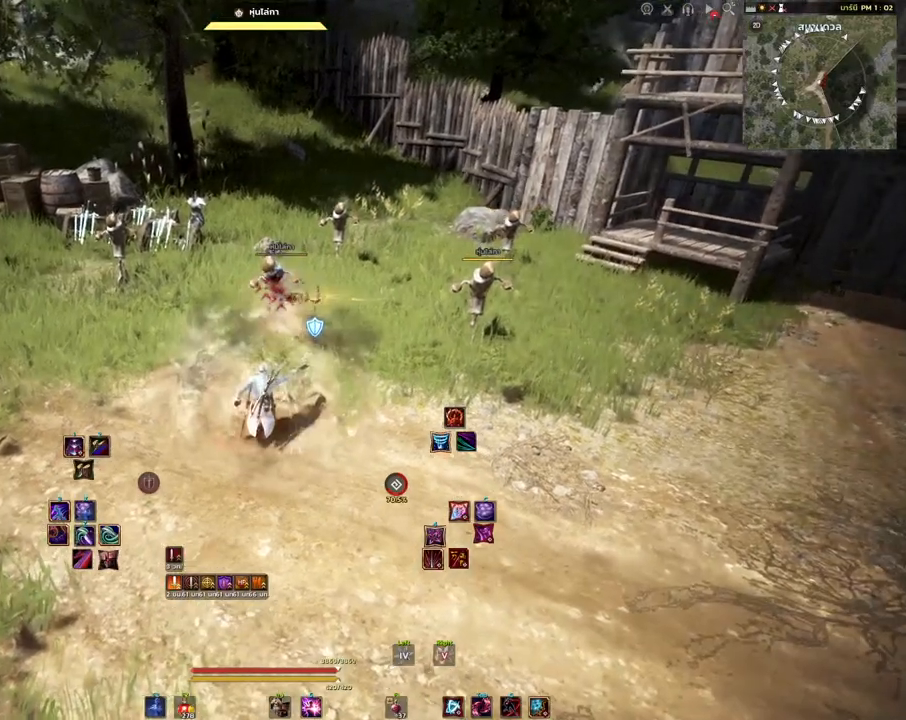
{"keys": [], "mouse": [], "events": []}
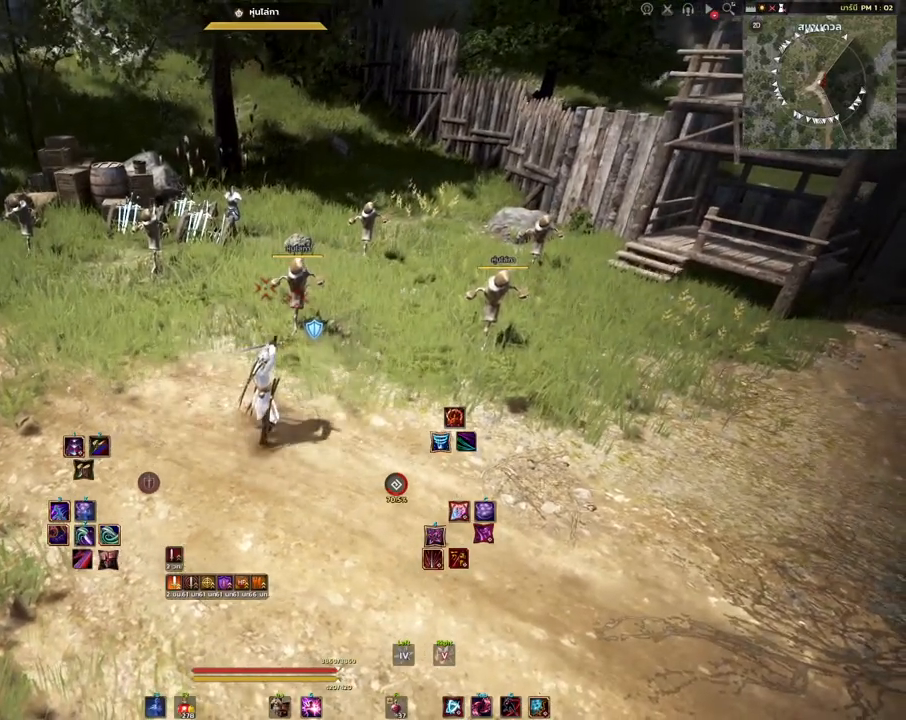
{"keys": [], "mouse": [], "events": []}
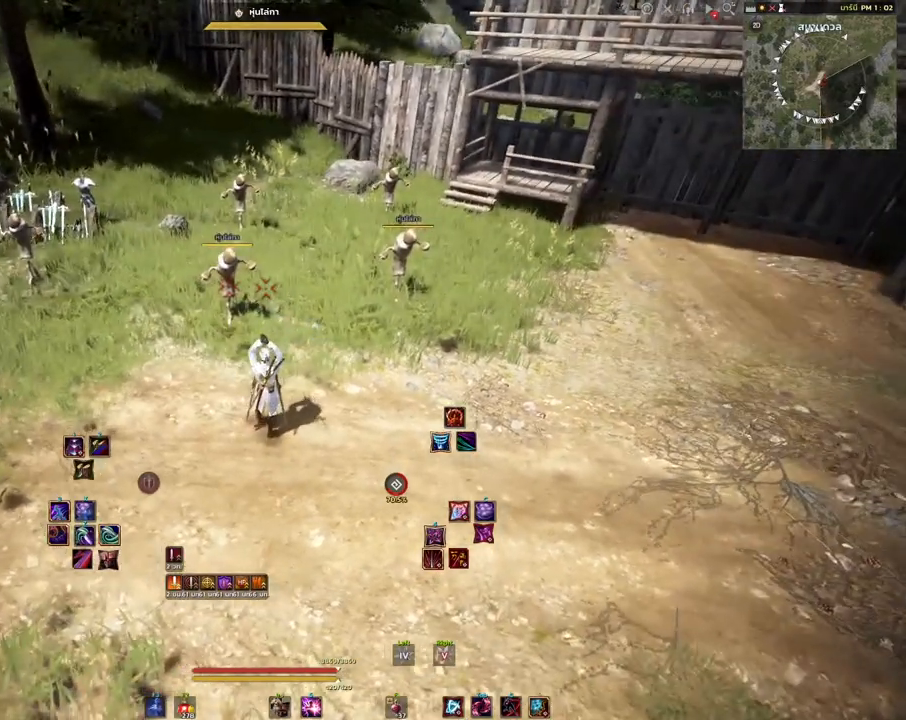
{"keys": ["shift"], "mouse": [], "events": [[83, "shift", "down"]]}
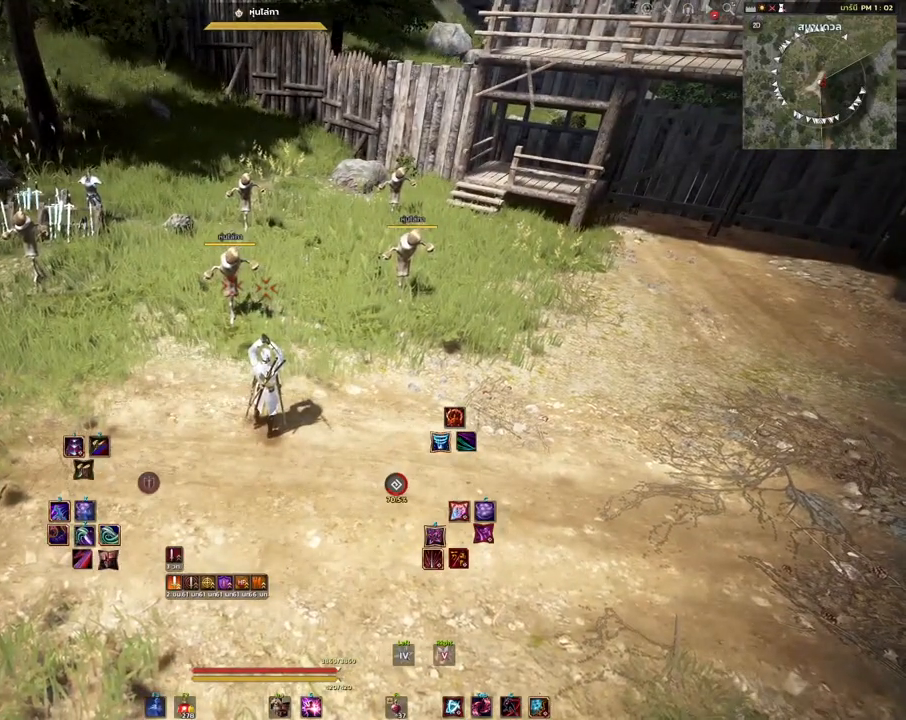
{"keys": ["shift"], "mouse": [], "events": [[333, "d", "down"], [350, "w", "down"], [483, "d", "up"], [483, "w", "up"]]}
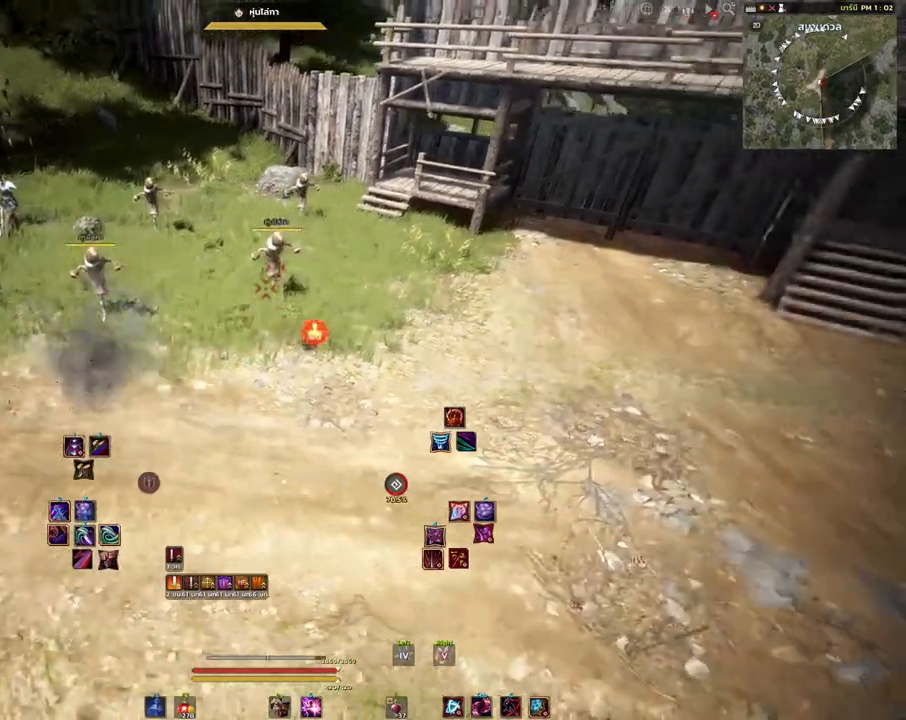
{"keys": [], "mouse": [], "events": [[150, "shift", "up"]]}